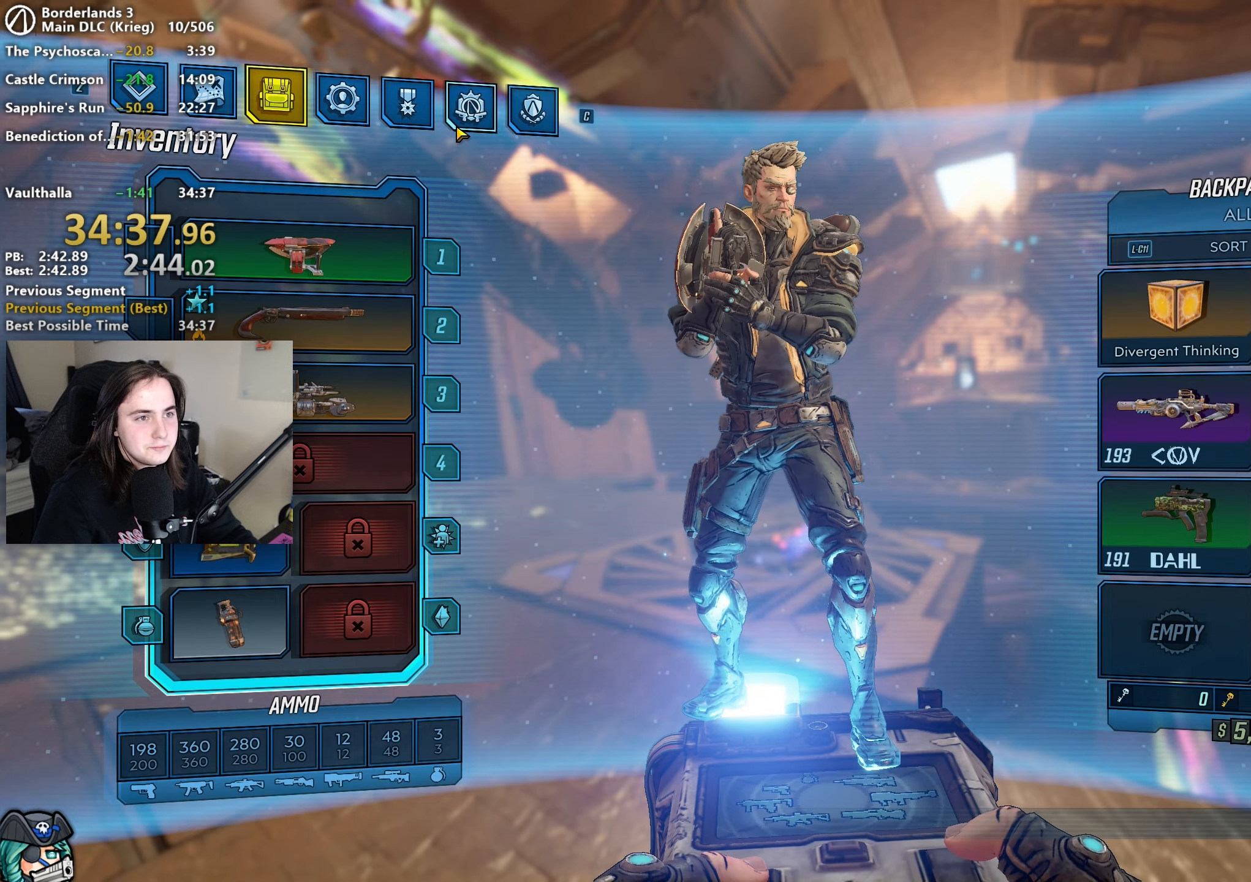
Gameplay with keyboard and mouse; each line is a JSON object with the keys and mouse buttons held at the frame after it. "events" lists presses ("down") and releases ("up") of "1", "a", "alt", "b", "c", "caps_lock", "ctrl", "d", "down", "e", "escape", "f", "g", "left", "q", "r", "right", "s", "shift", "space", "t", "tab", "up", "v", "w", "x", "z", "mouse_left", "mouse_wheel", "mouse_right", "mouse_mb4" and "mouse_mb5" between this image and that frame as [ms after this image, input, new state], when the widget could be followed in between. "mouse_left", "mouse_wheel", "mouse_right", "mouse_mb4", "mouse_mb5" = the "left", "wheel", "right", "mb4", "mb5" buttons of the "mouse" list. No other keys are recorded. "wheel" means that the mouse wheel is clicked or scrolled. Not read: mouse_move.
{"keys": [], "mouse": [], "events": [[350, "mouse_left", "down"], [383, "mouse_left", "up"]]}
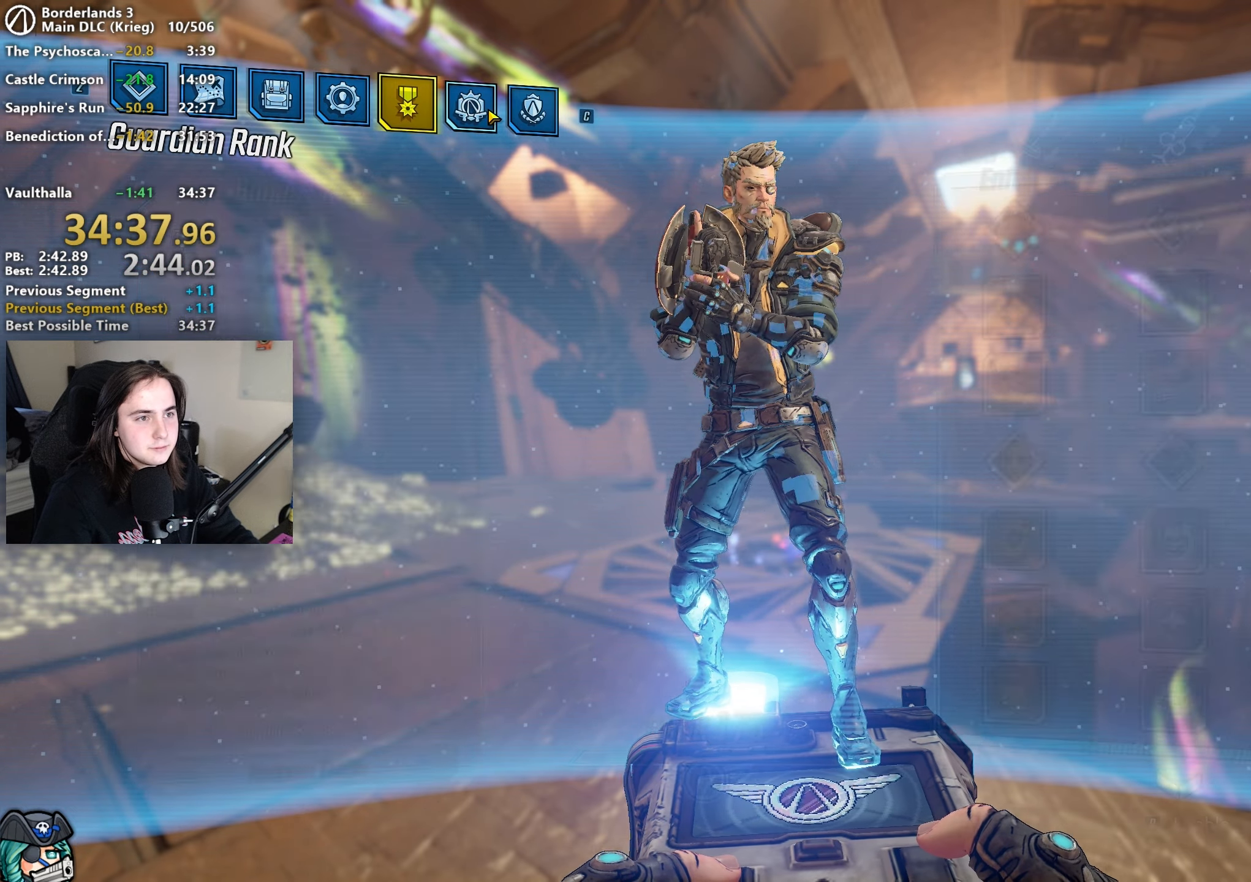
{"keys": [], "mouse": [], "events": [[367, "mouse_left", "down"], [450, "mouse_left", "up"]]}
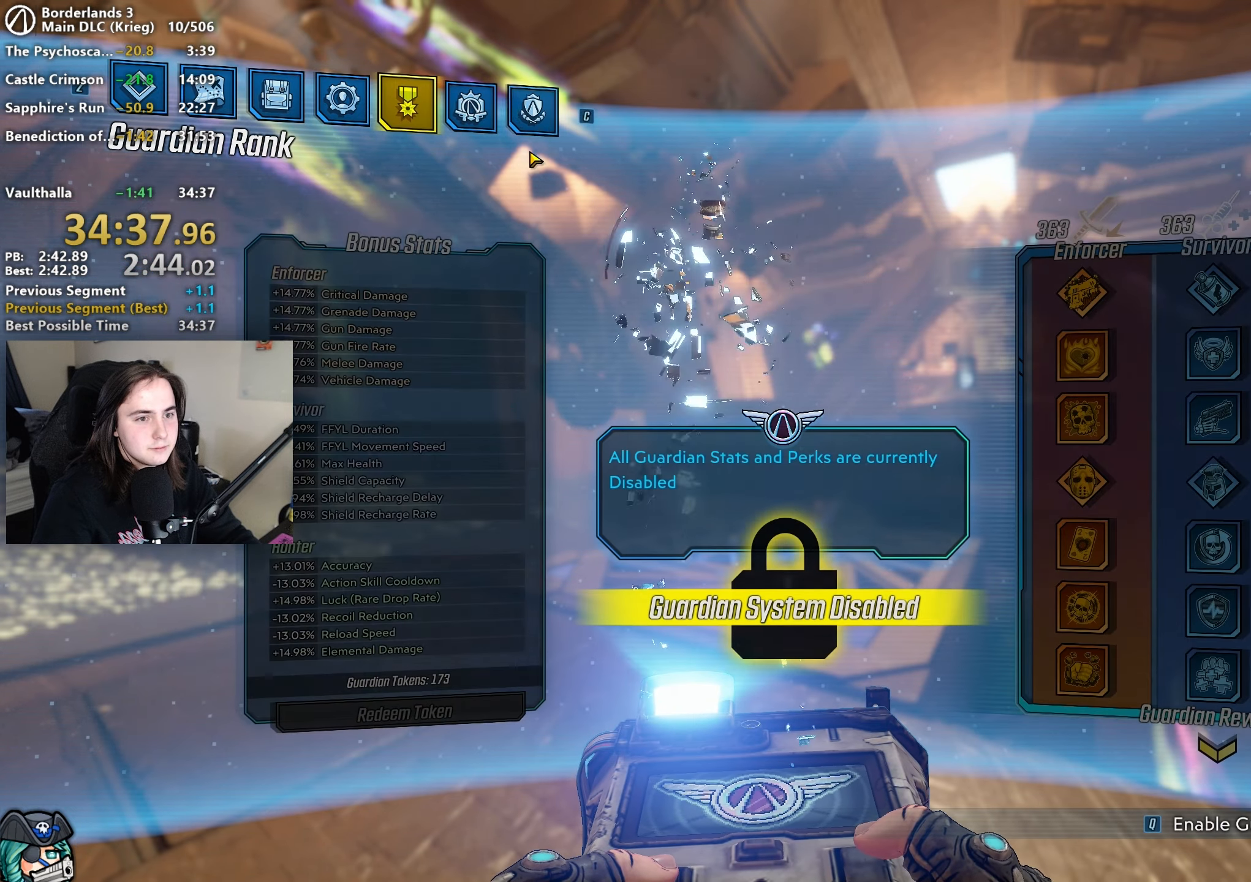
{"keys": [], "mouse": [], "events": []}
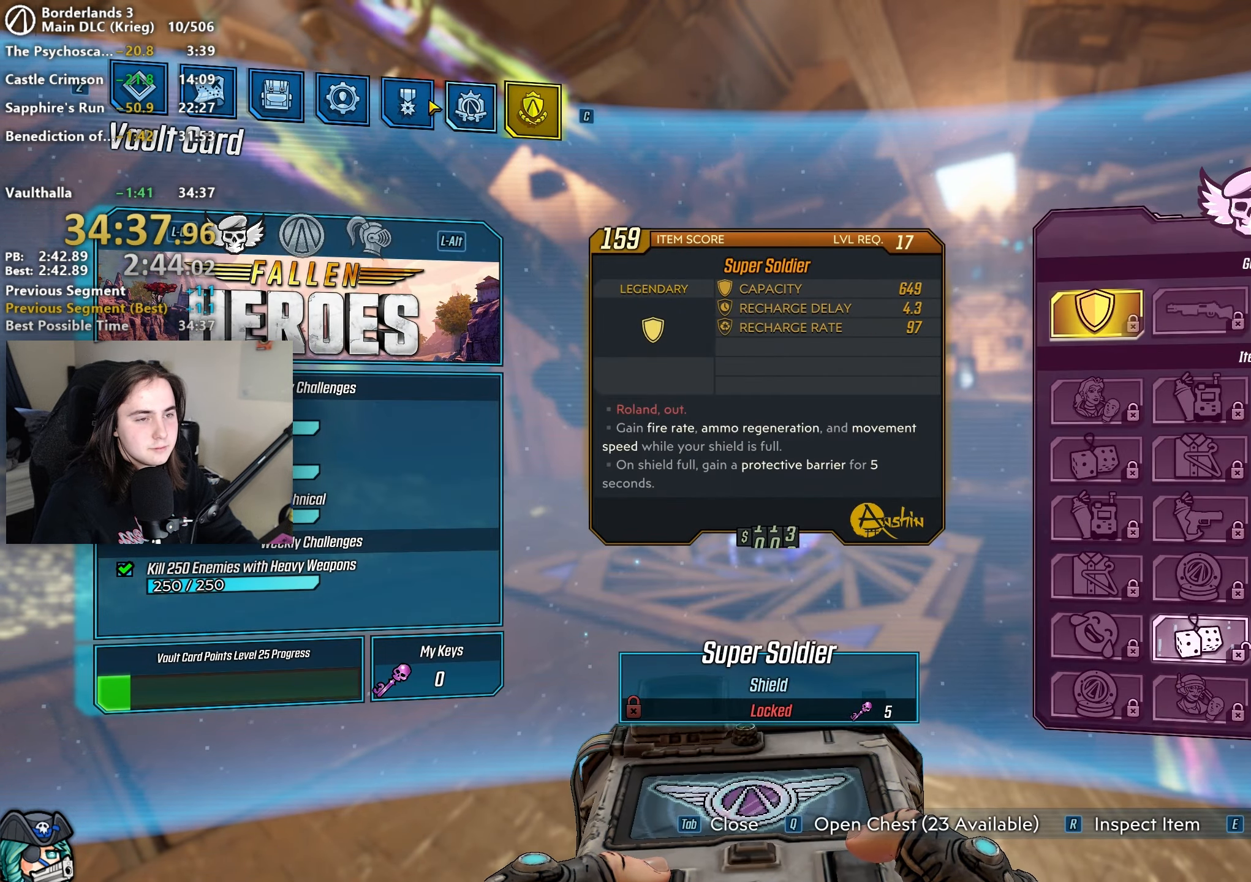
{"keys": [], "mouse": [], "events": [[200, "mouse_left", "down"], [300, "mouse_left", "up"]]}
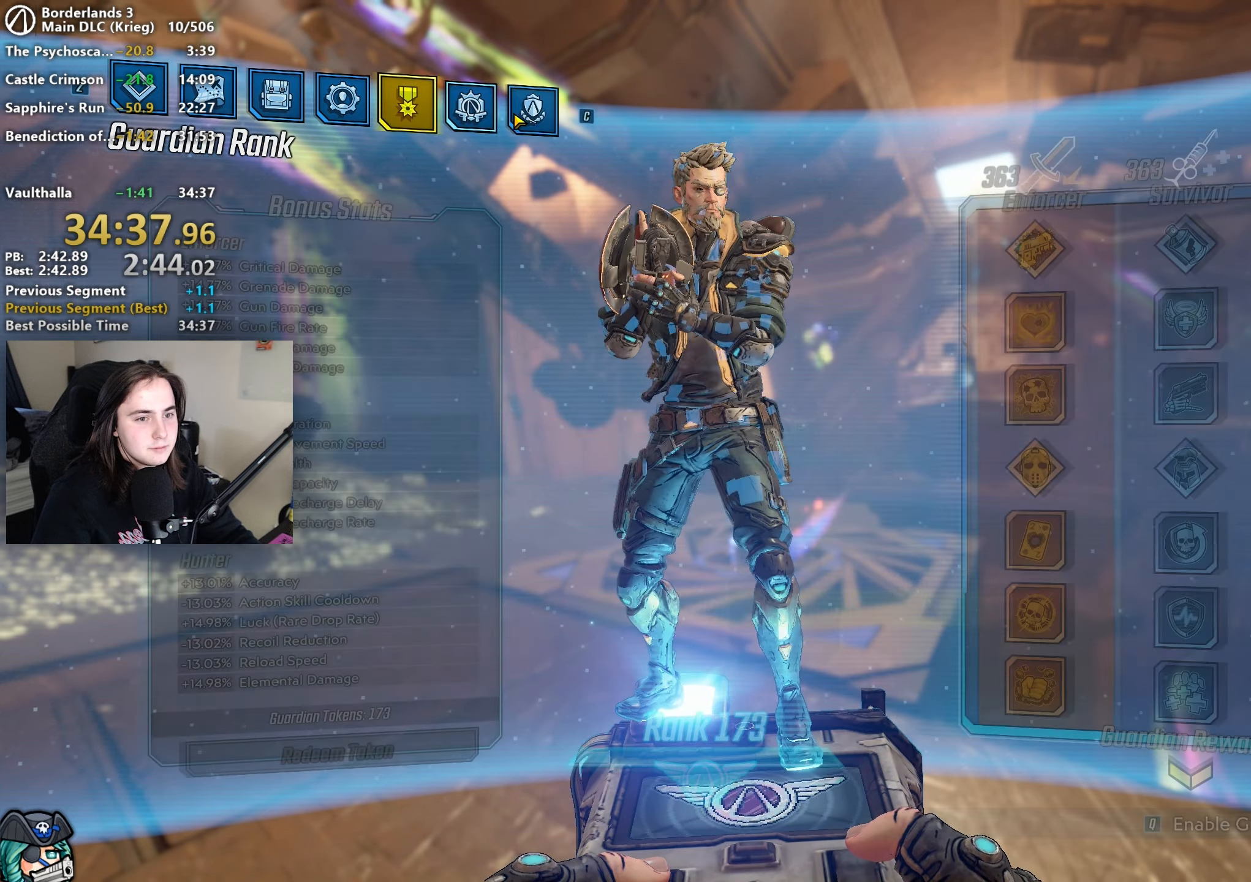
{"keys": [], "mouse": ["left"], "events": [[500, "mouse_left", "down"]]}
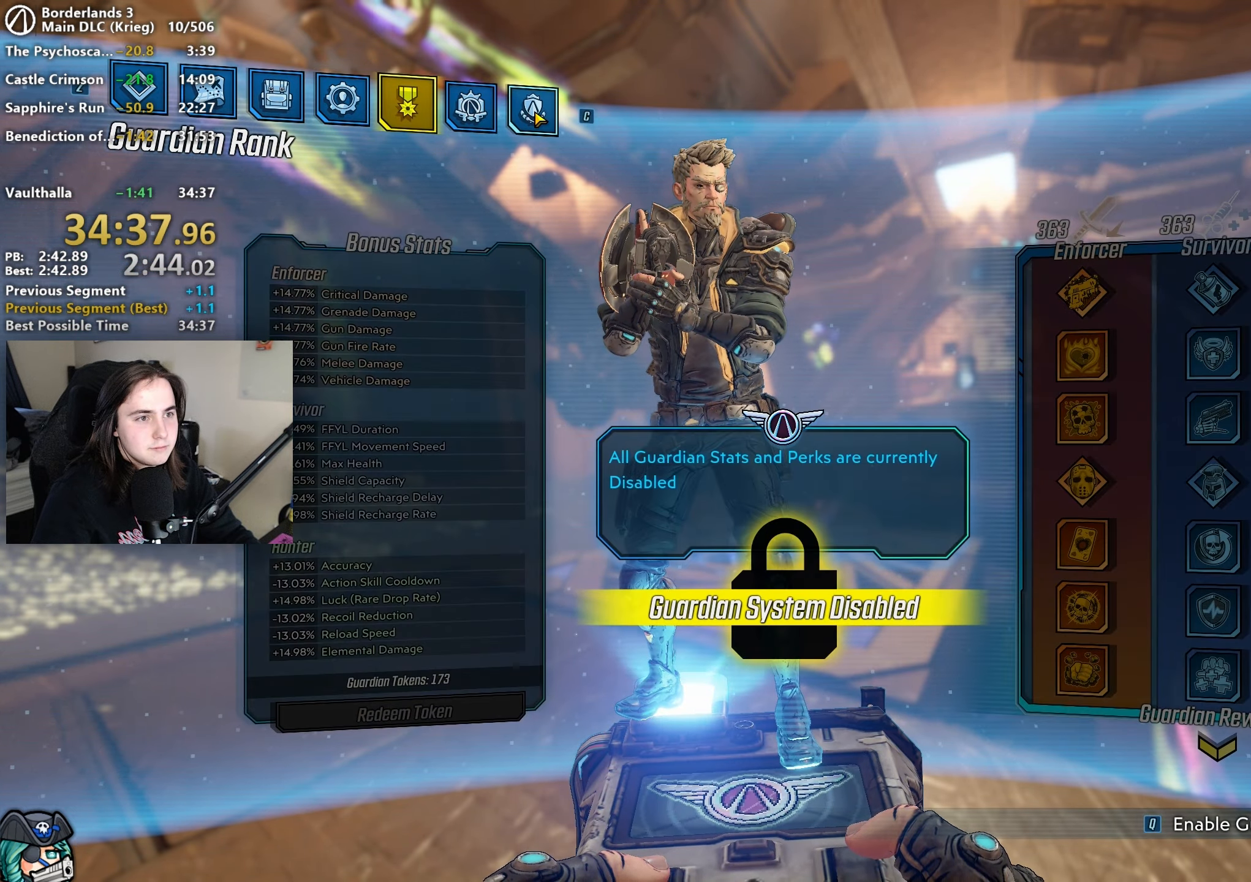
{"keys": [], "mouse": [], "events": [[100, "mouse_left", "up"]]}
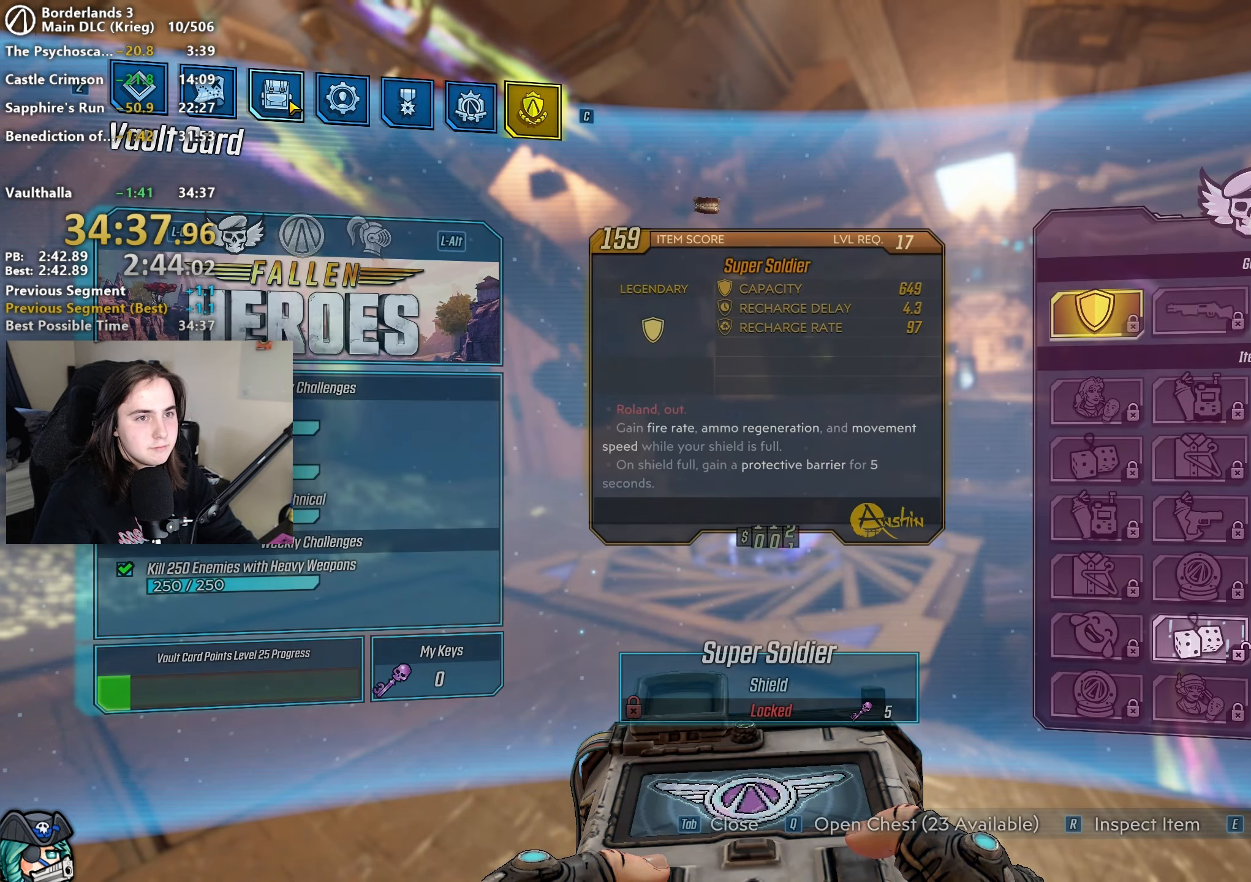
{"keys": [], "mouse": [], "events": [[17, "mouse_left", "down"], [117, "mouse_left", "up"]]}
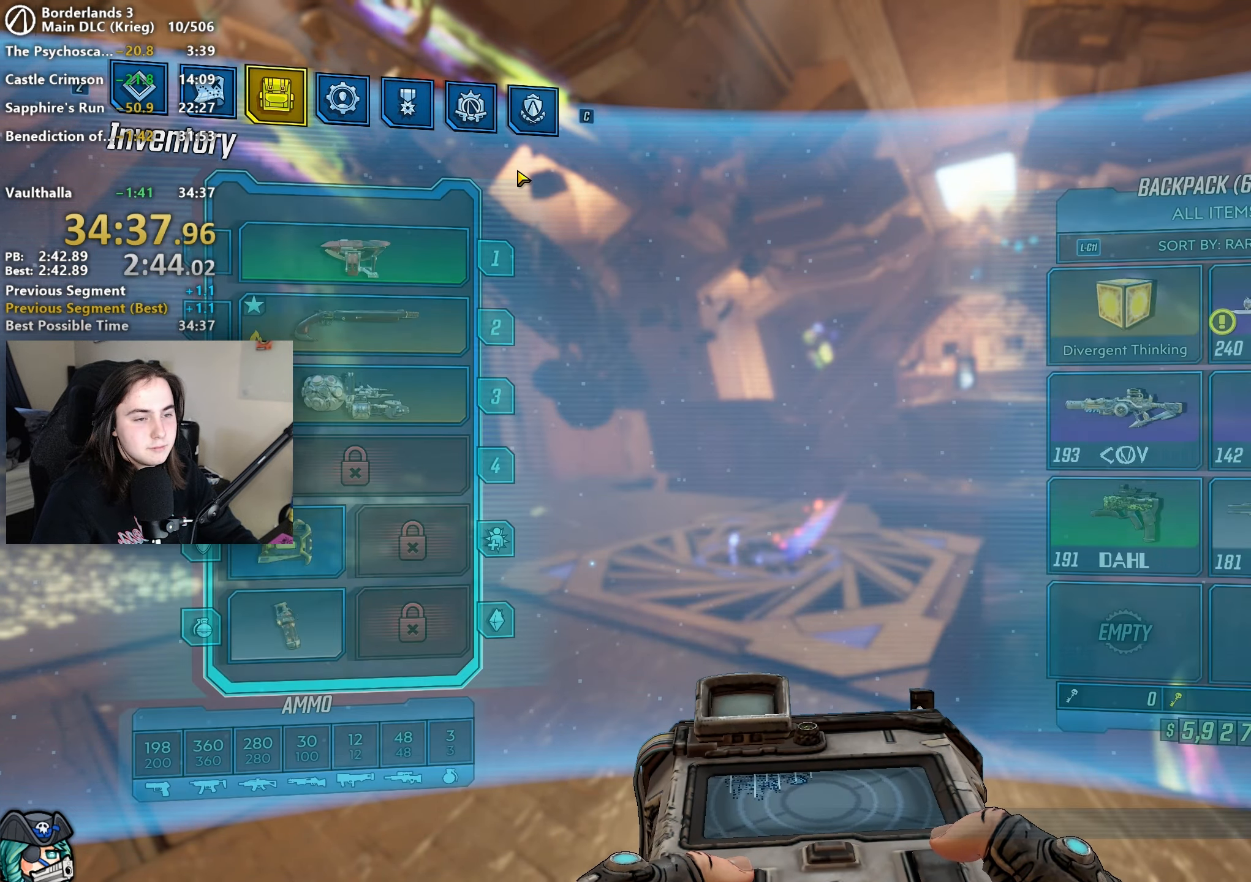
{"keys": [], "mouse": [], "events": []}
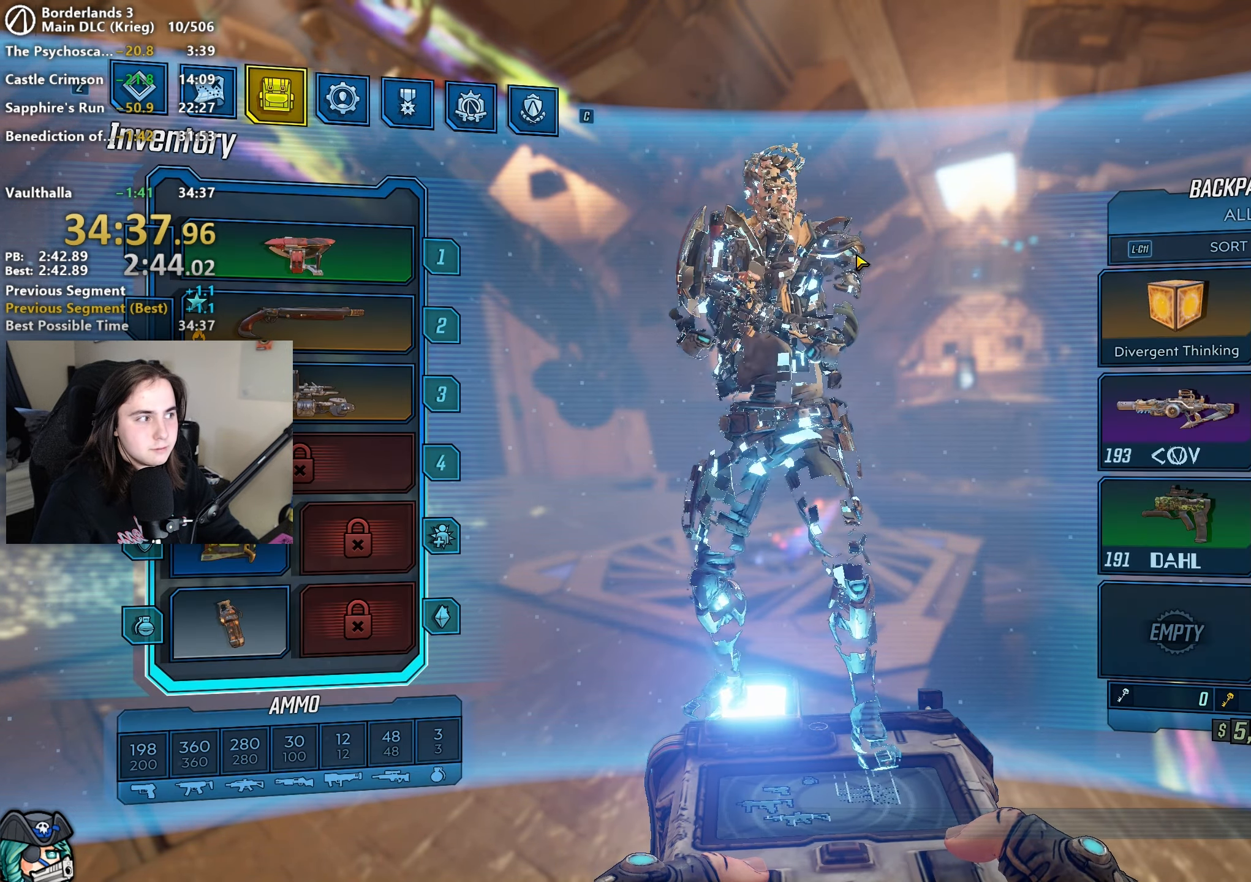
{"keys": [], "mouse": [], "events": []}
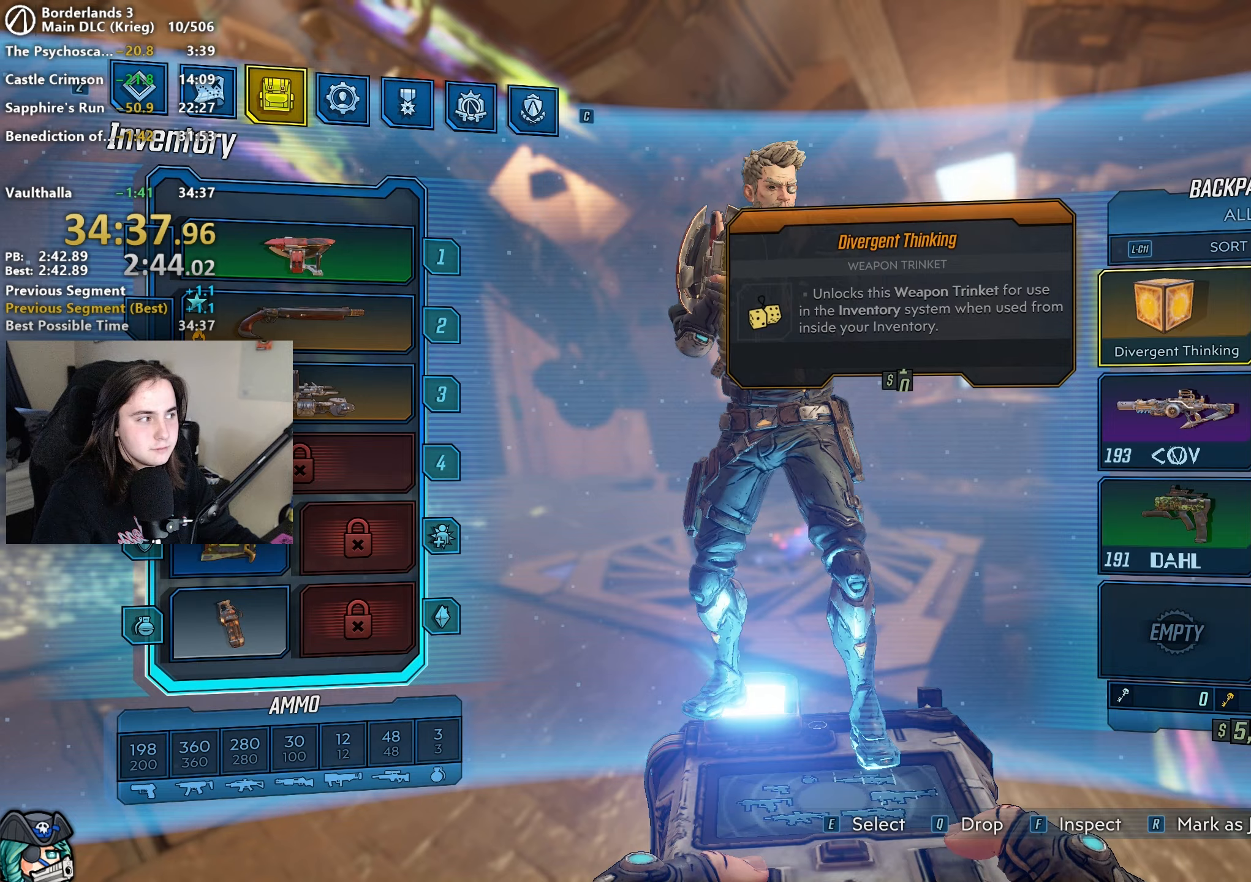
{"keys": [], "mouse": [], "events": []}
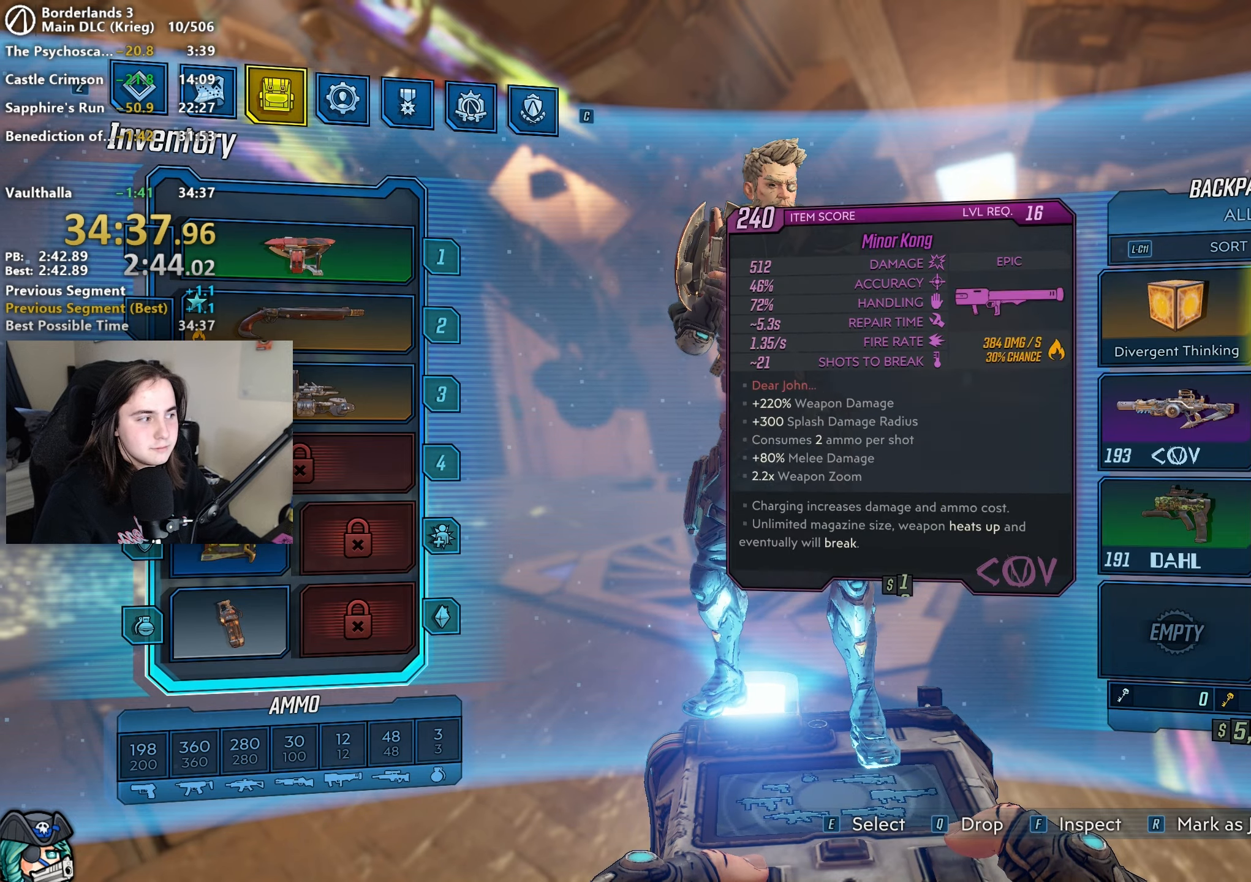
{"keys": [], "mouse": [], "events": []}
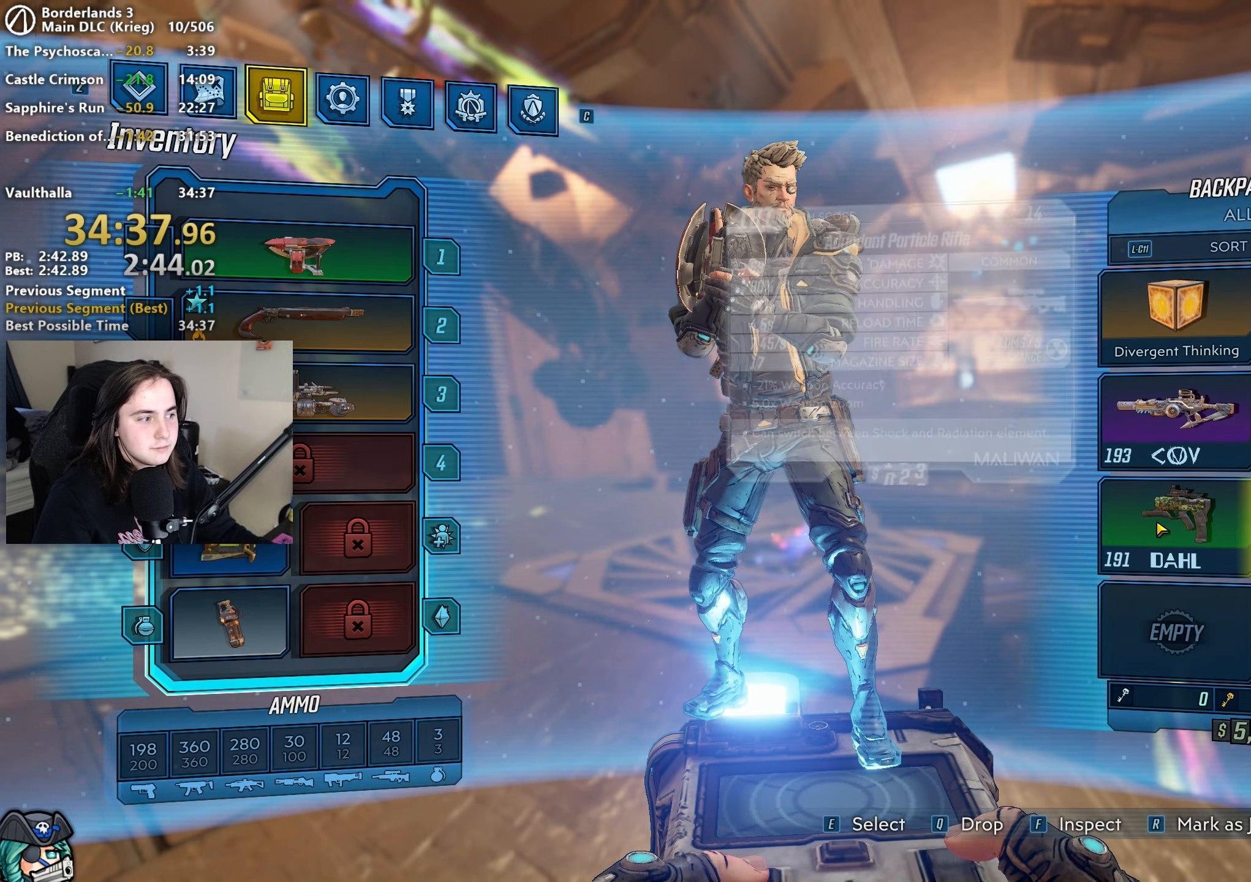
{"keys": [], "mouse": [], "events": []}
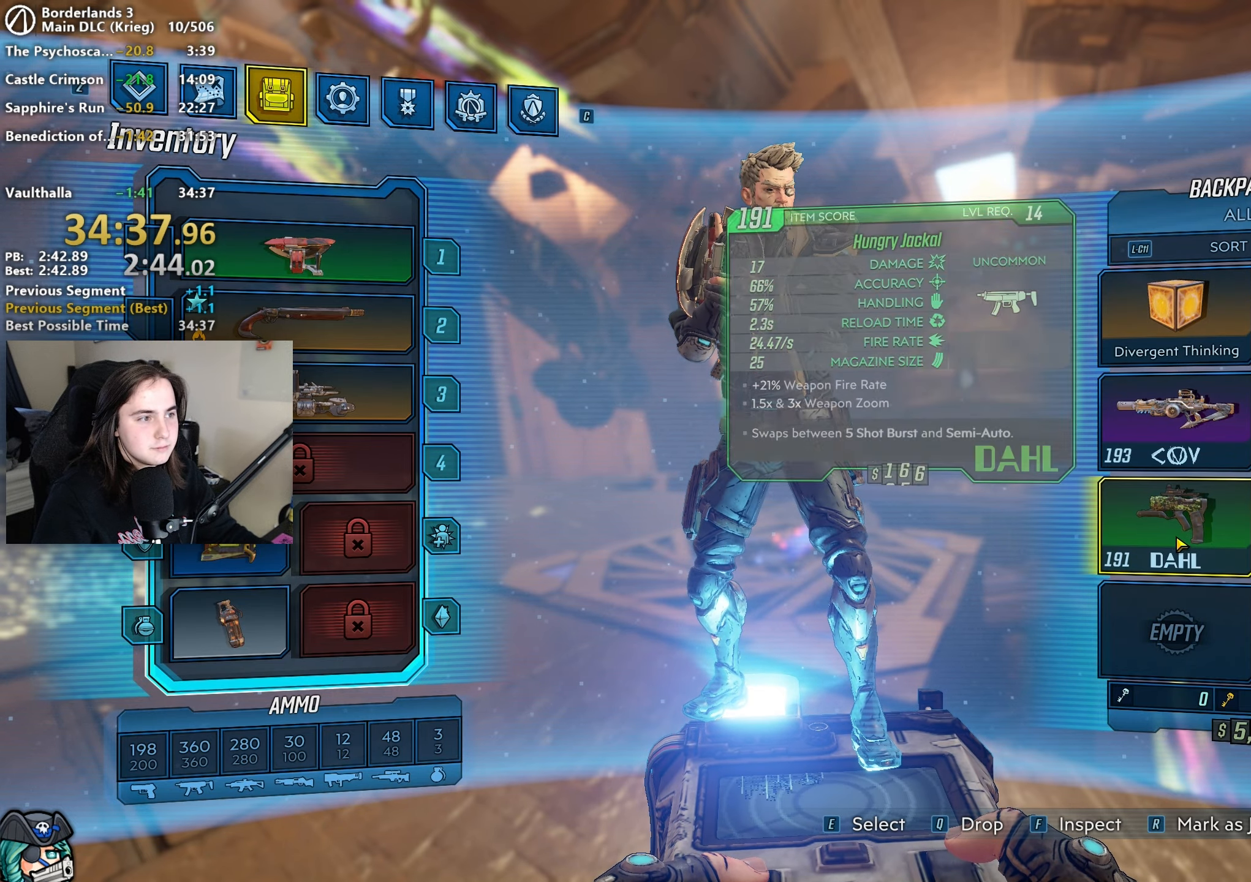
{"keys": [], "mouse": []}
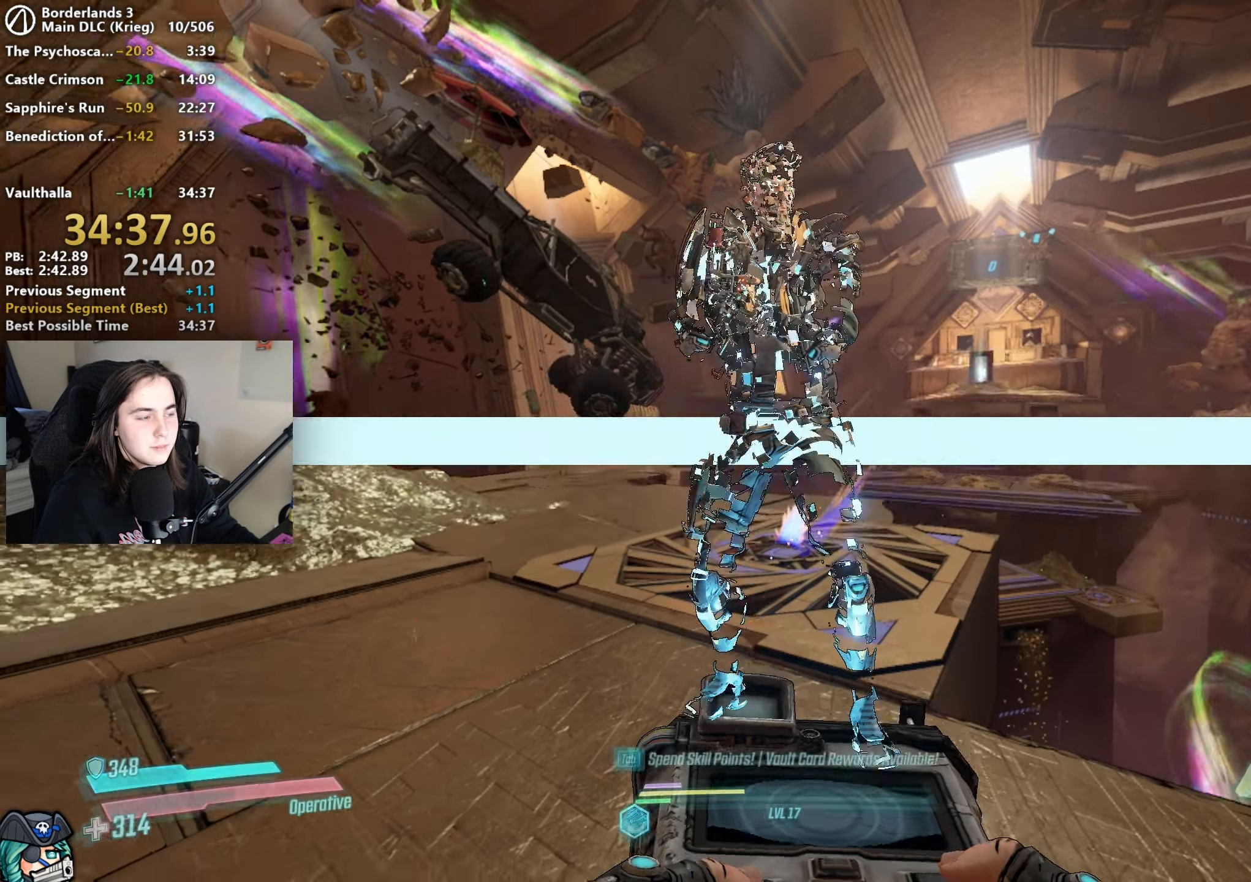
{"keys": ["w"], "mouse": [], "events": [[167, "a", "down"], [167, "shift", "down"], [167, "w", "down"], [367, "shift", "up"], [367, "space", "down"], [400, "space", "up"], [500, "a", "up"]]}
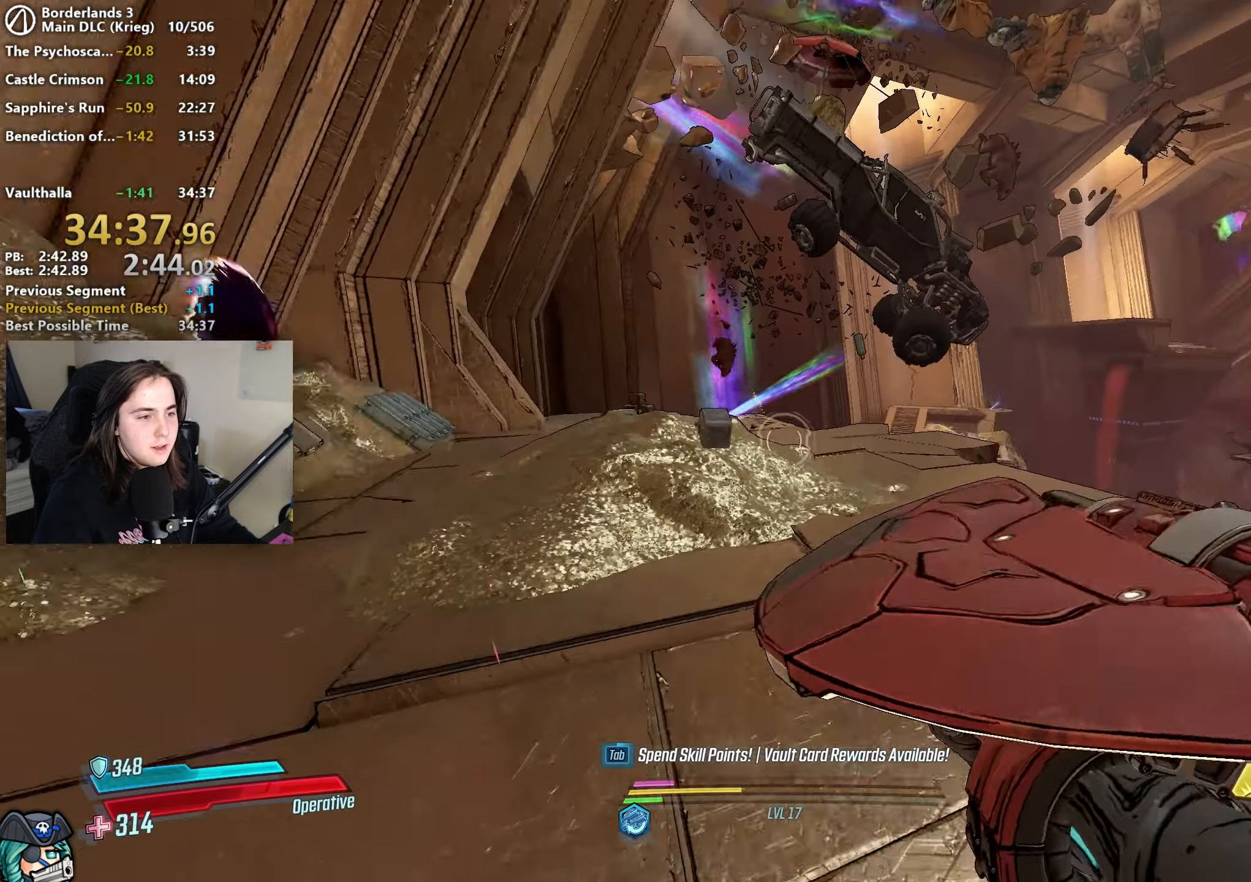
{"keys": [], "mouse": ["left", "right"], "events": [[50, "mouse_right", "down"], [50, "w", "up"], [417, "mouse_left", "down"]]}
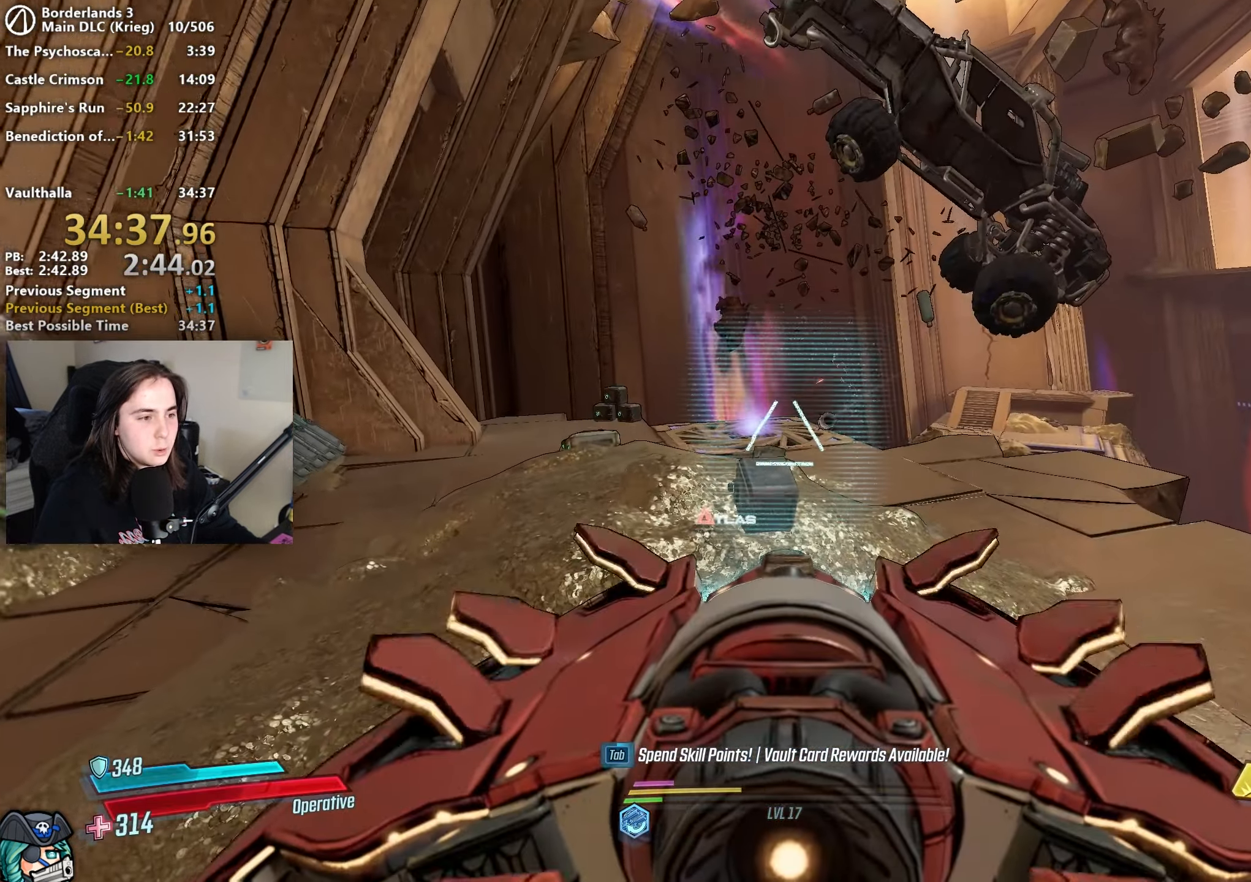
{"keys": ["a", "w"], "mouse": ["left", "right"], "events": [[150, "w", "down"], [350, "space", "down"], [400, "space", "up"], [483, "a", "down"]]}
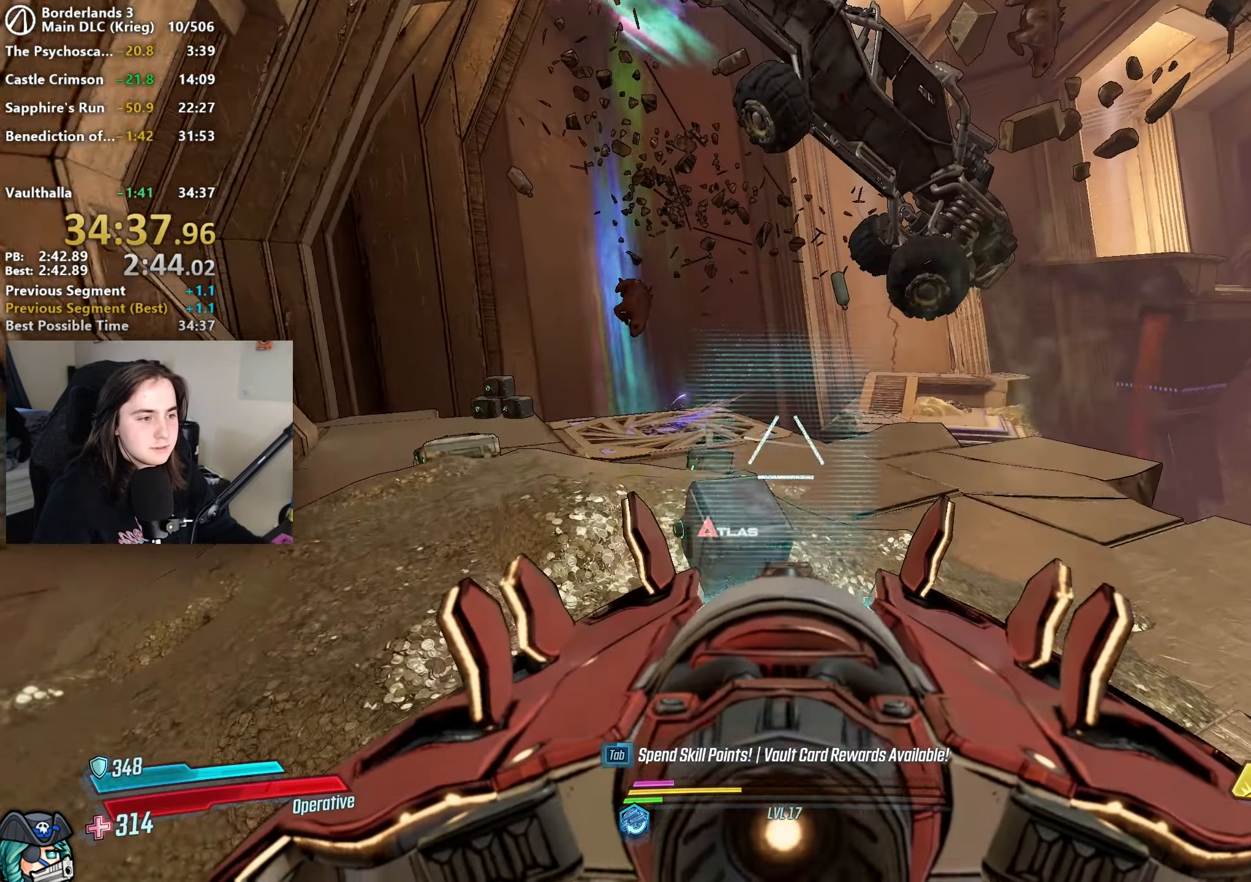
{"keys": ["w"], "mouse": ["left", "right"], "events": [[367, "a", "up"]]}
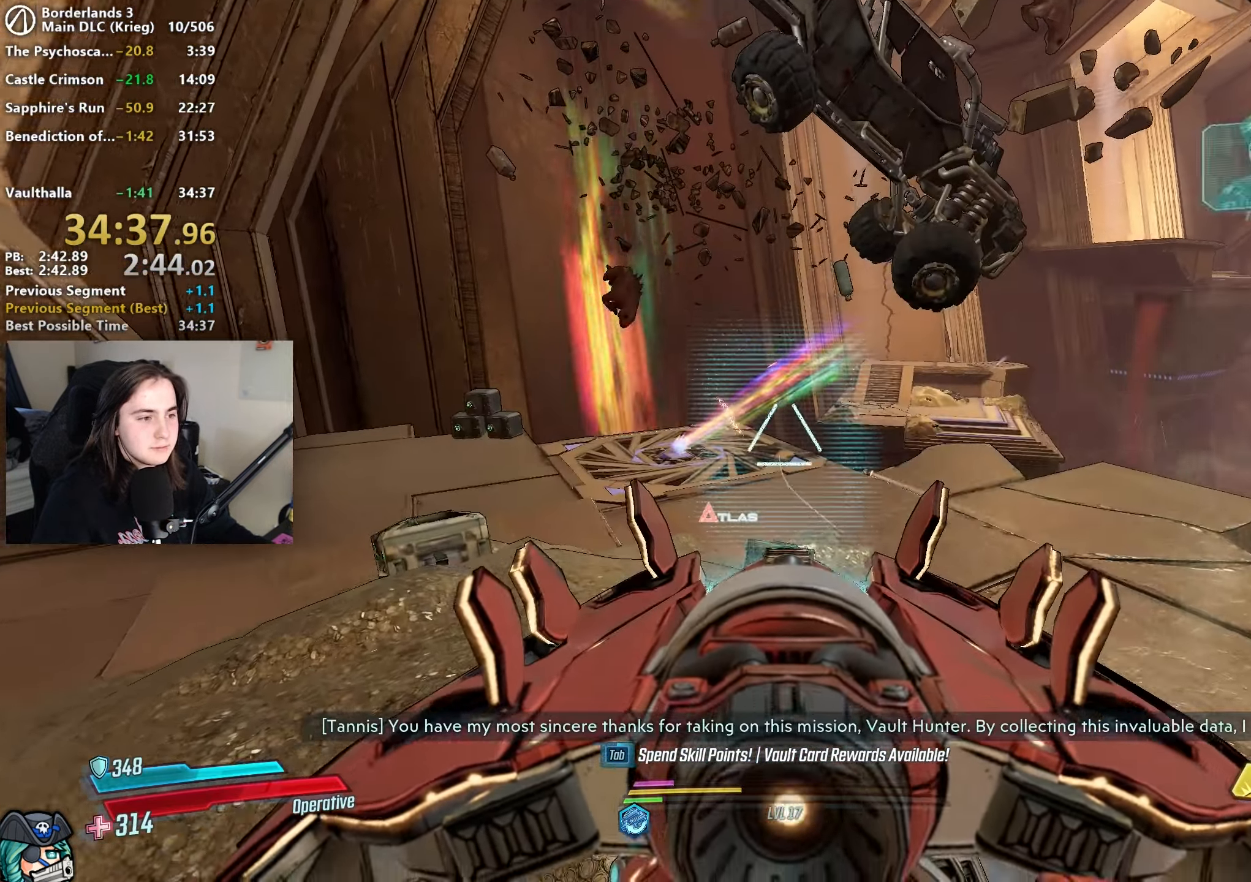
{"keys": ["d", "w"], "mouse": [], "events": [[50, "r", "down"], [100, "mouse_right", "up"], [100, "r", "up"], [167, "mouse_left", "up"], [167, "shift", "down"], [200, "r", "down"], [200, "shift", "up"], [300, "r", "up"], [300, "shift", "down"], [383, "shift", "up"], [383, "space", "down"], [433, "space", "up"], [467, "d", "down"]]}